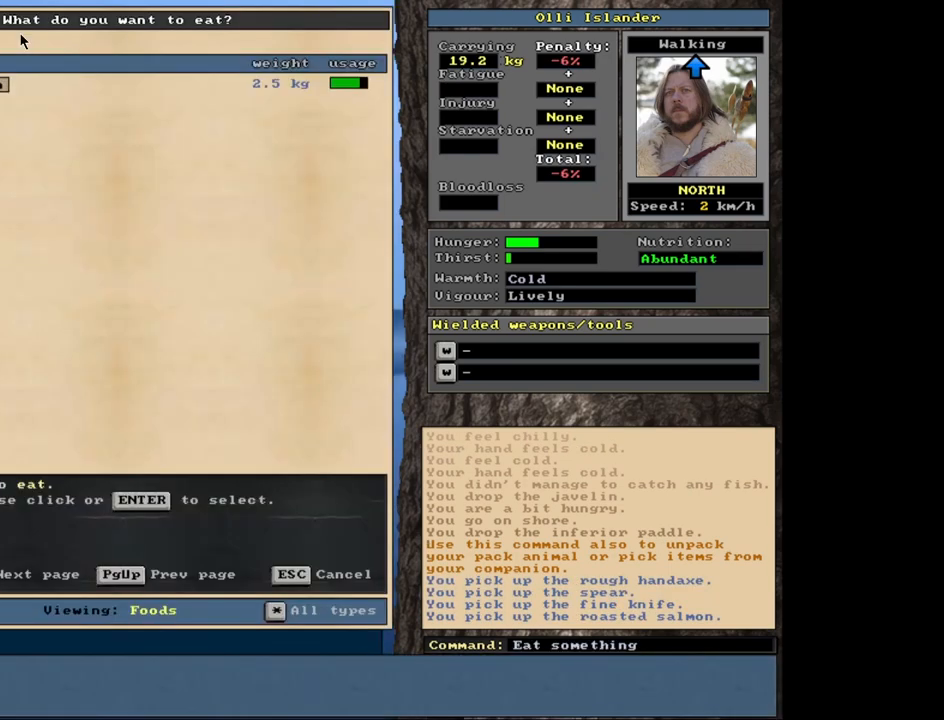
Gameplay with keyboard and mouse; each line is a JSON object with the keys and mouse buttons held at the frame after it. "events" lists presses ("down") and releases ("up") of ".", "/", "0", "1", "2", "3", "4", "5", "6", "7", "8", "9", "a", "alt_l", "alt_r", "b", "backslash", "backspace", "c", "caps_lock", "comma", "ctrl_l", "ctrl_r", "d", "down", "e", "equals", "escape", "f", "f1", "f10", "f11", "f12", "f2", "f3", "f4", "f5", "f6", "f7", "f8", "f9", "g", "h", "i", "j", "k", "l", "lbracket", "left", "m", "minus", "n", "num0", "num1", "num2", "num3", "num4", "num5", "num6", "num7", "num8", "num9", "o", "p", "q", "quote", "r", "rbracket", "return", "right", "s", "semicolon", "shift_l", "shift_r", "space", "super", "t", "tab", "tilde", "u", "up", "v", "w", "x", "y", "z", "mouse_left", "mouse_wheel", "mouse_right", "mouse_mb4" and "mouse_mb5" between this image and that frame as [ms after this image, input, new state], when the widget could be followed in between. "mouse_left", "mouse_wheel", "mouse_right", "mouse_mb4", "mouse_mb5" = the "left", "wheel", "right", "mb4", "mb5" buttons of the "mouse" list. No other keys are recorded. "wheel" means that the mouse wheel is clicked or scrolled. Mouse movement is not recorded. Not read: other_keys.
{"keys": [], "mouse": [], "events": []}
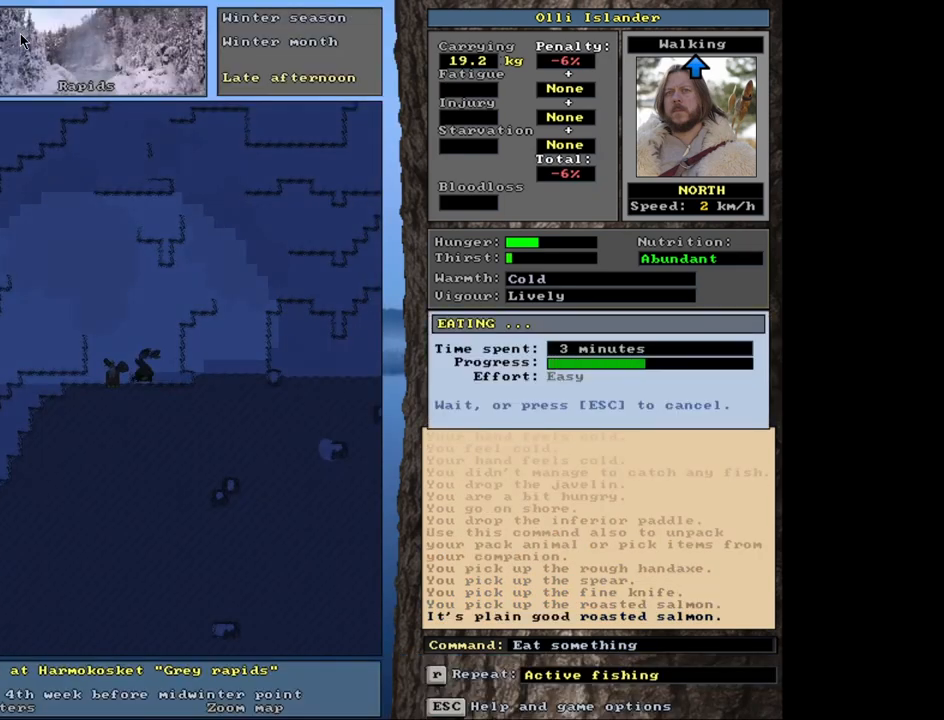
{"keys": [], "mouse": [], "events": []}
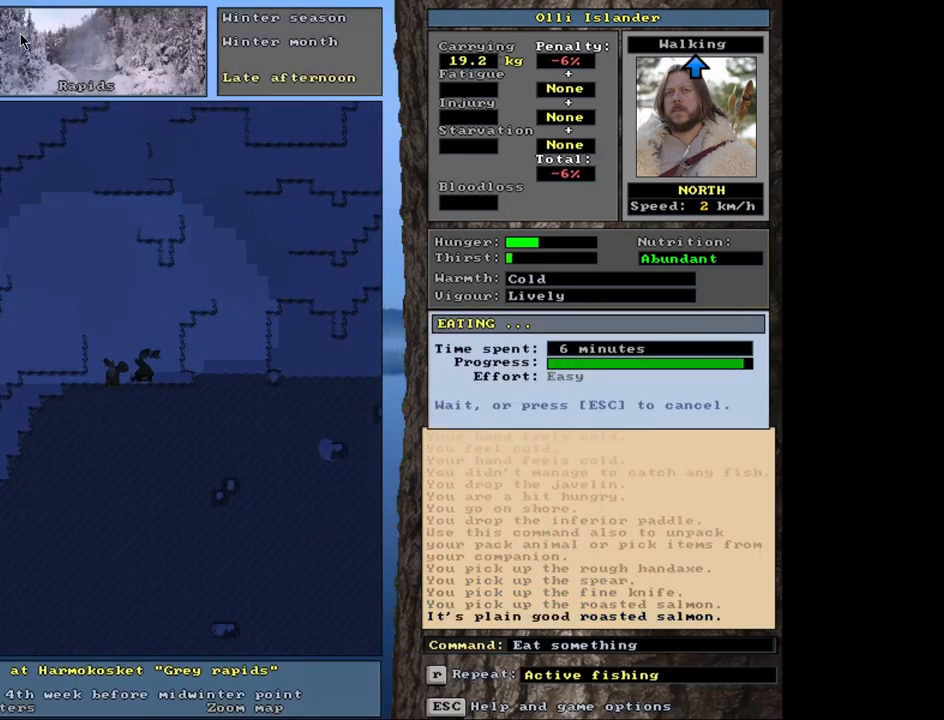
{"keys": [], "mouse": [], "events": []}
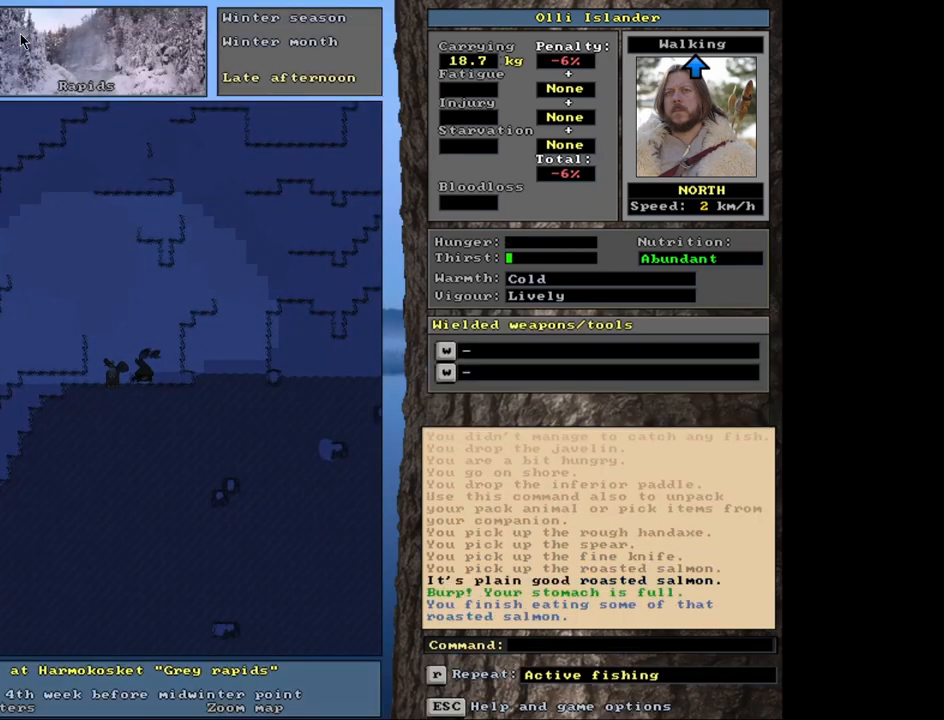
{"keys": ["q"], "mouse": [], "events": [[450, "q", "down"]]}
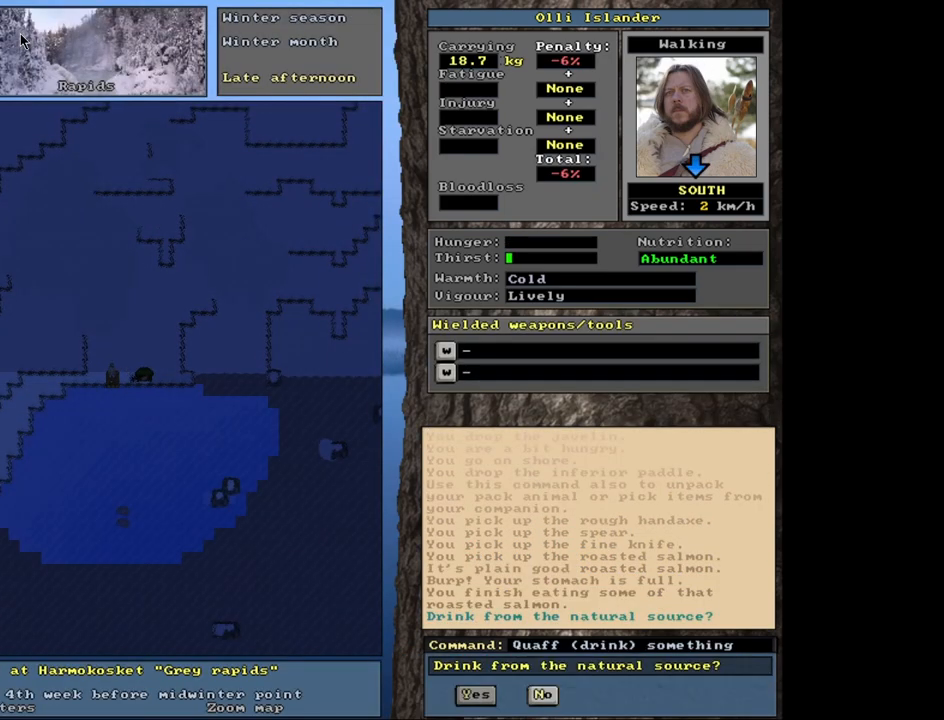
{"keys": [], "mouse": [], "events": [[83, "q", "up"]]}
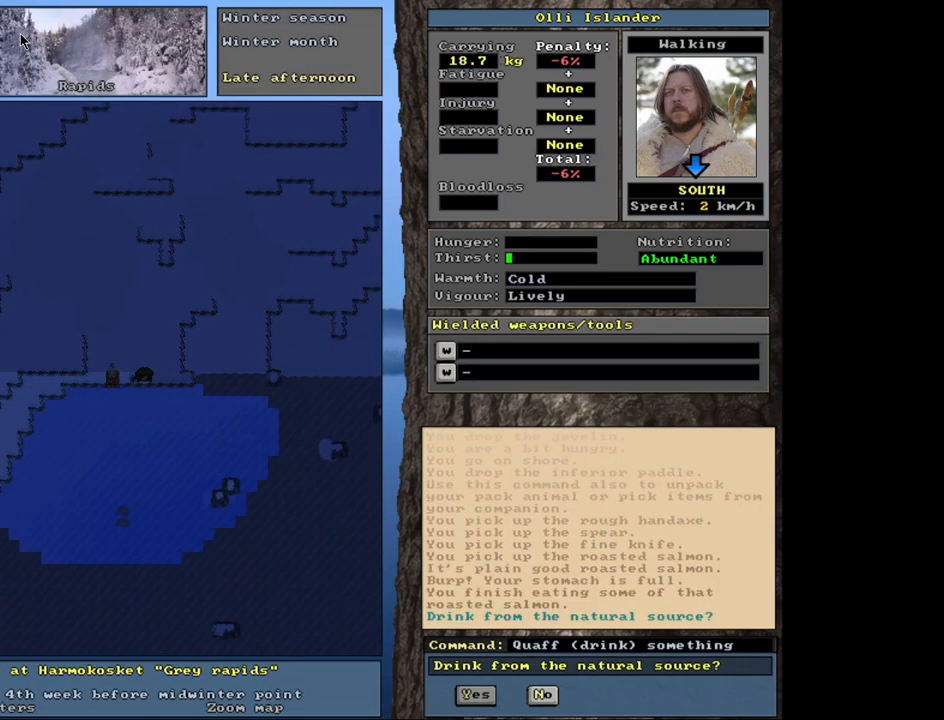
{"keys": [], "mouse": [], "events": []}
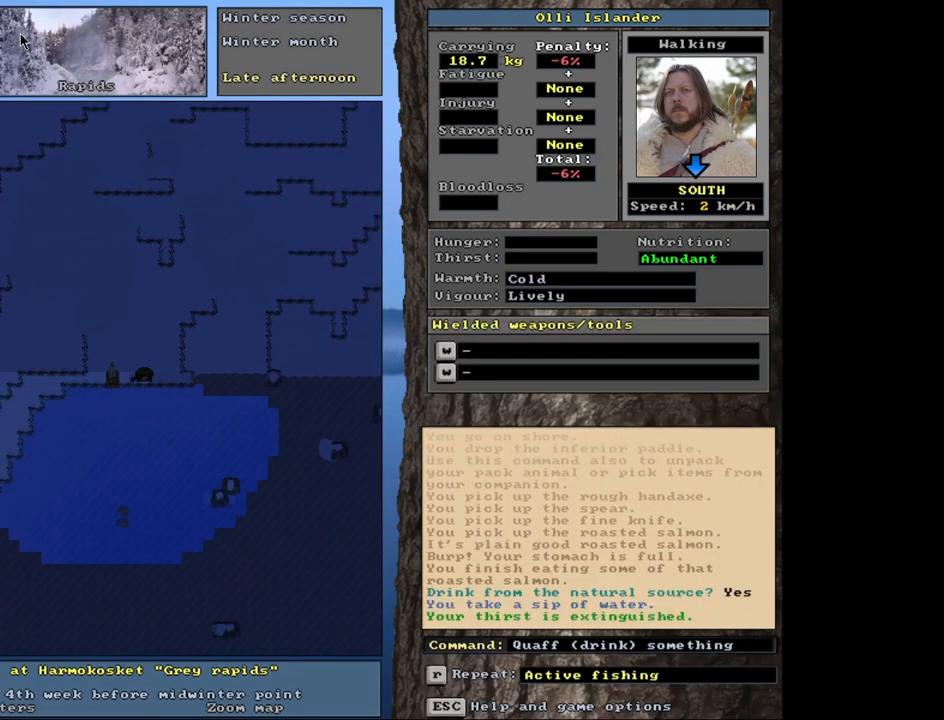
{"keys": [], "mouse": [], "events": []}
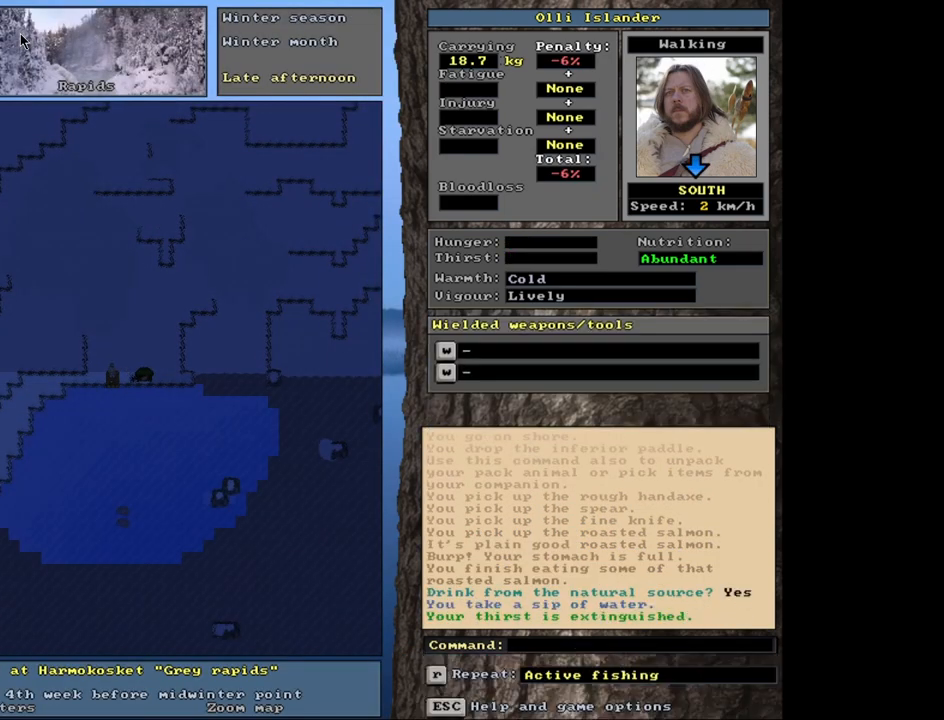
{"keys": [], "mouse": [], "events": []}
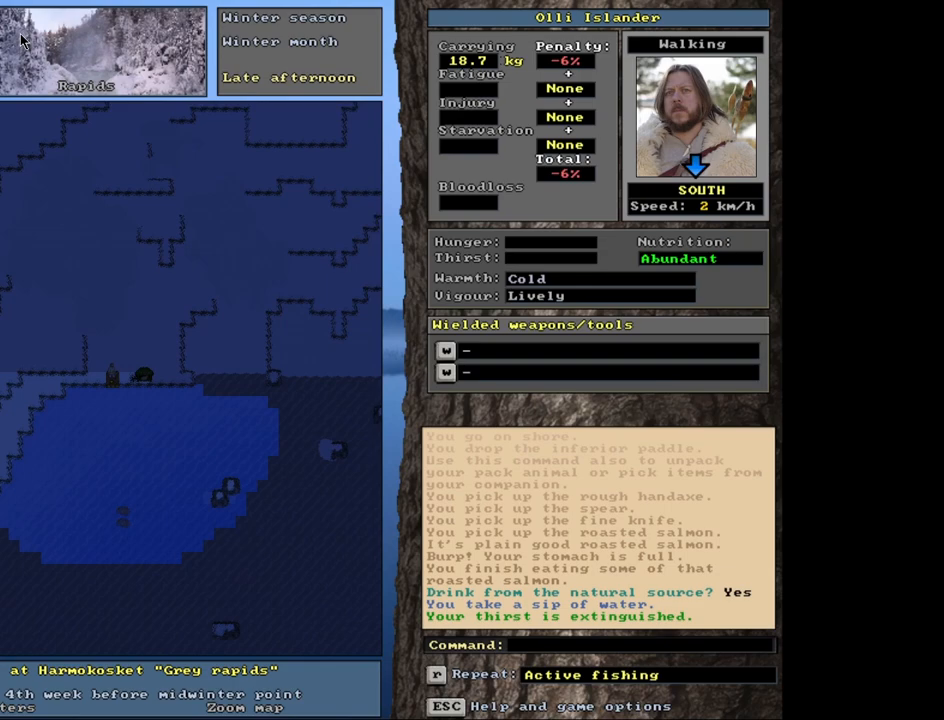
{"keys": [], "mouse": [], "events": []}
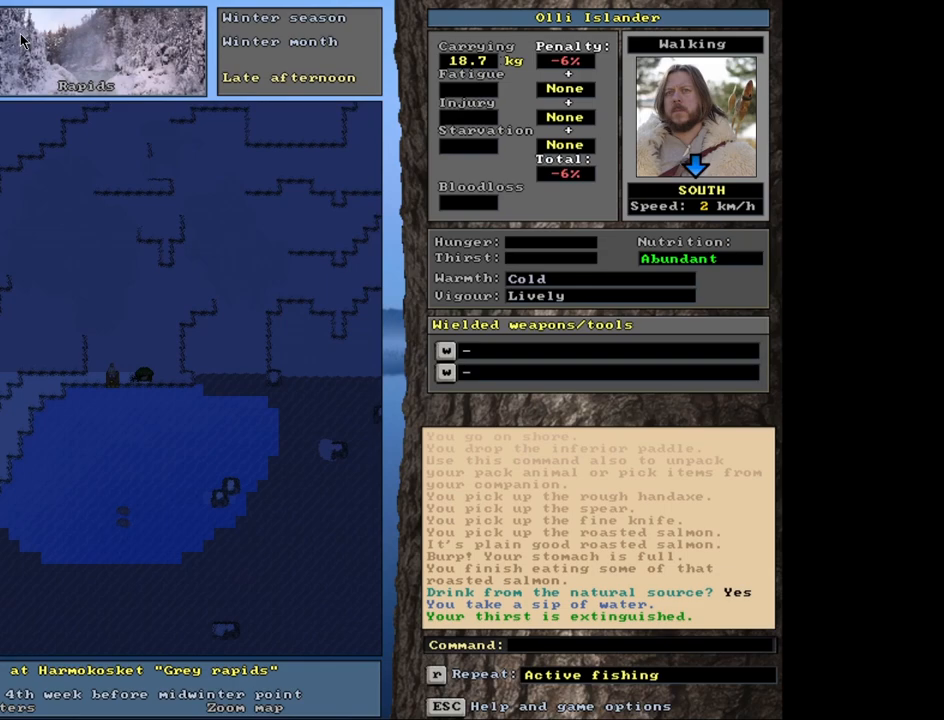
{"keys": [], "mouse": [], "events": []}
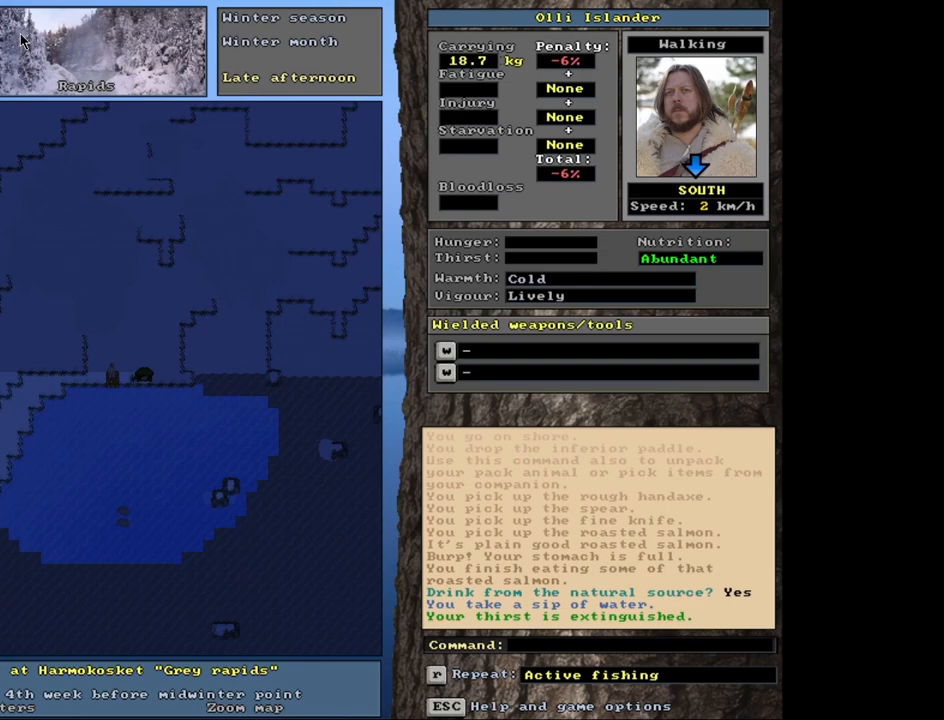
{"keys": [], "mouse": [], "events": []}
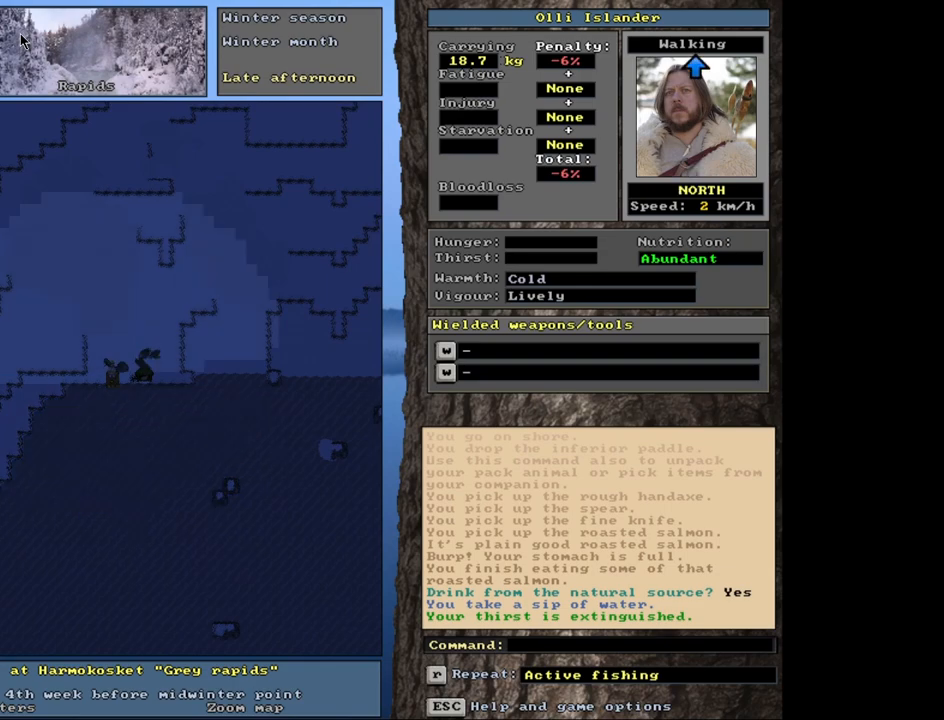
{"keys": ["ctrl_l"], "mouse": [], "events": [[133, "ctrl_l", "down"]]}
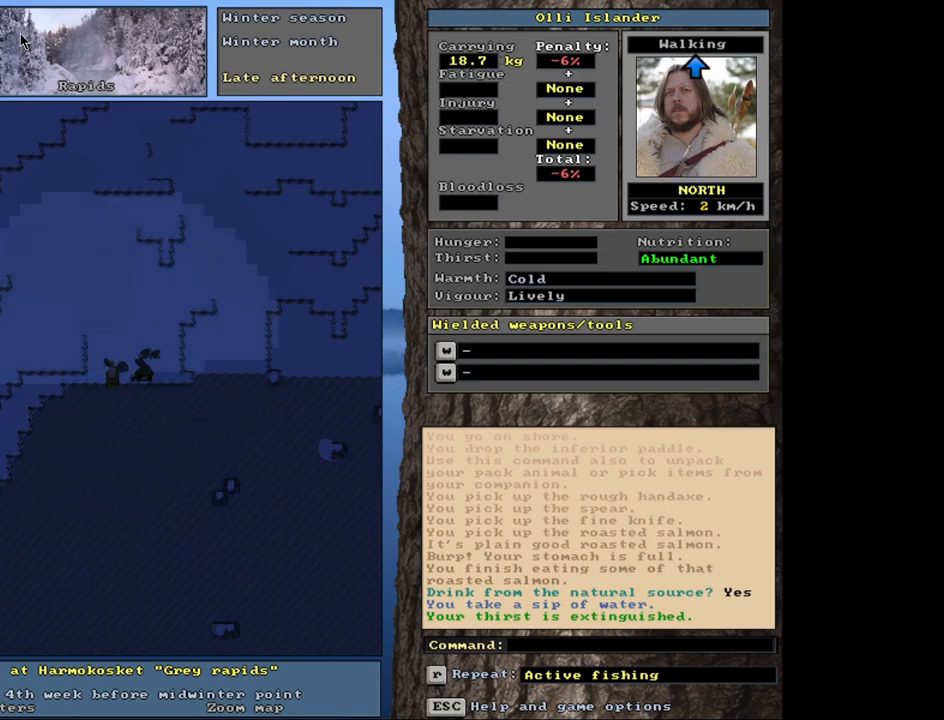
{"keys": ["ctrl_l"], "mouse": [], "events": []}
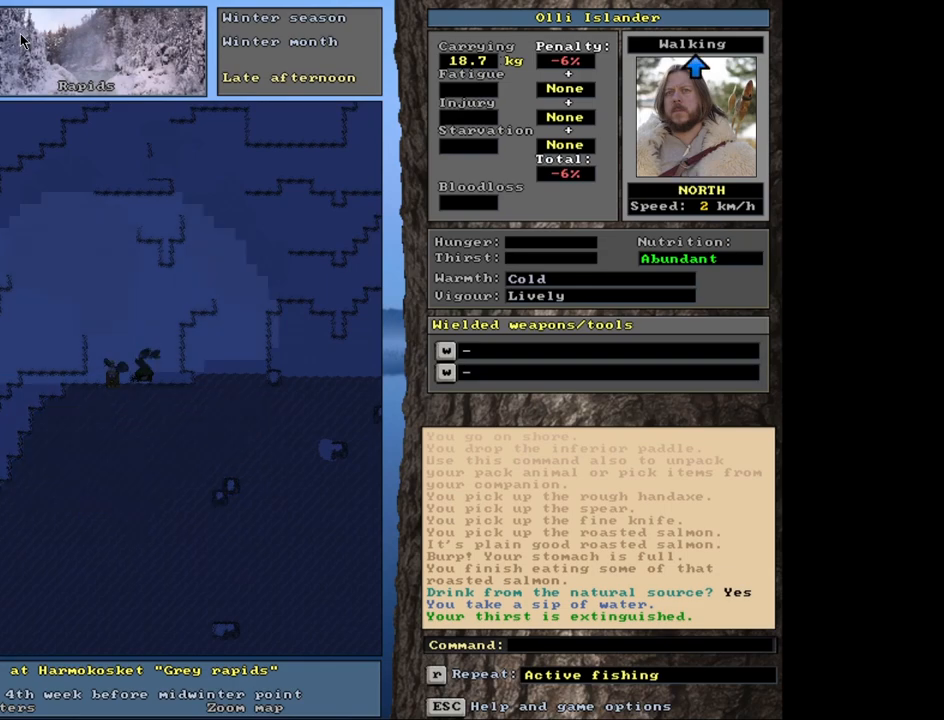
{"keys": ["ctrl_l"], "mouse": [], "events": []}
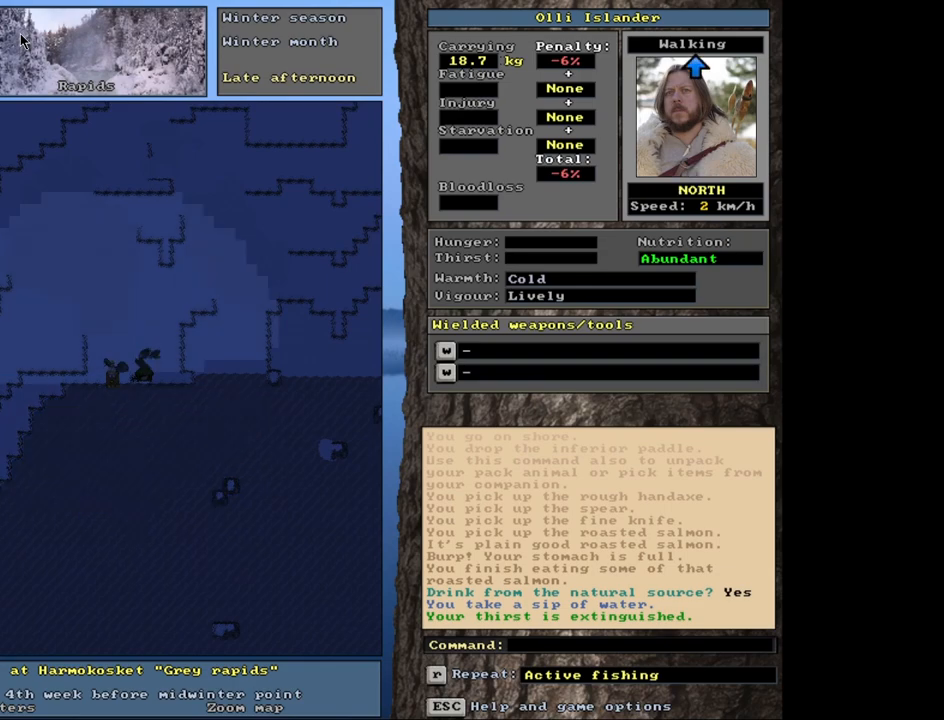
{"keys": ["ctrl_l"], "mouse": [], "events": []}
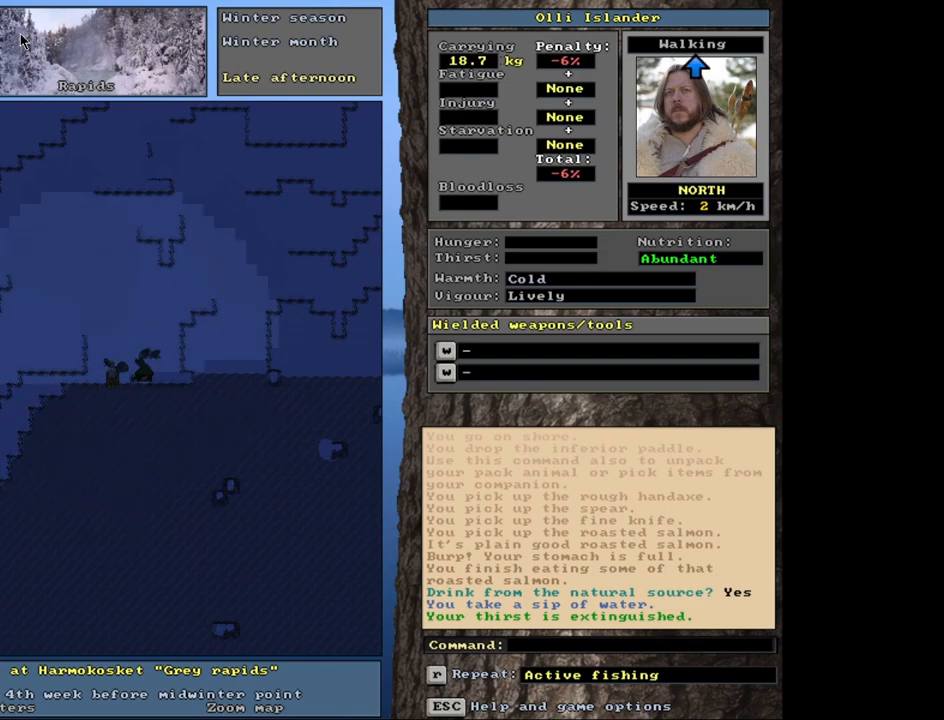
{"keys": ["ctrl_l"], "mouse": [], "events": []}
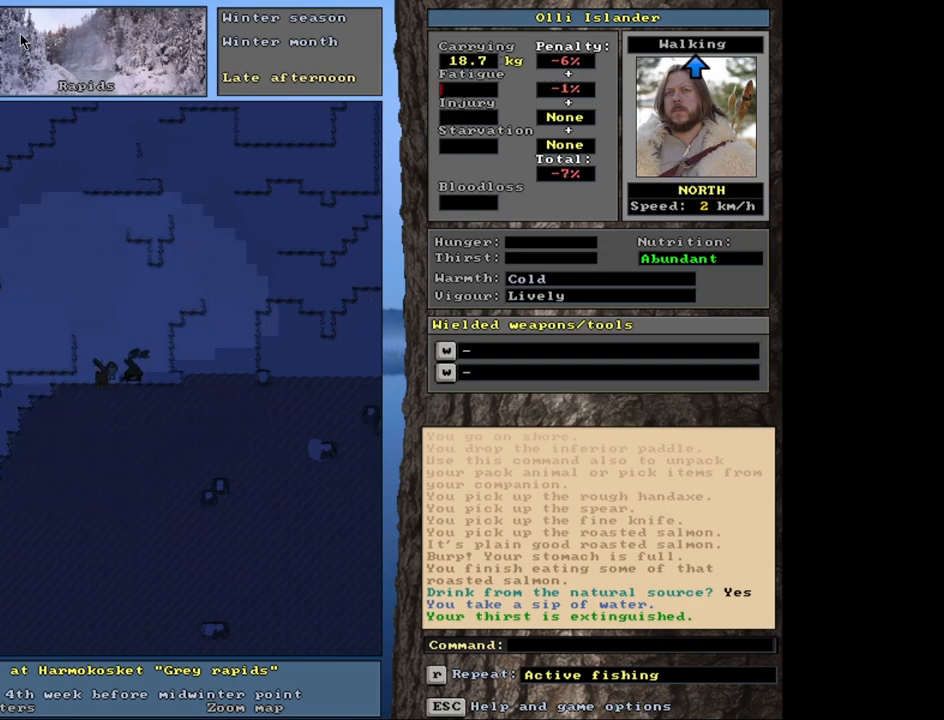
{"keys": ["ctrl_l"], "mouse": [], "events": []}
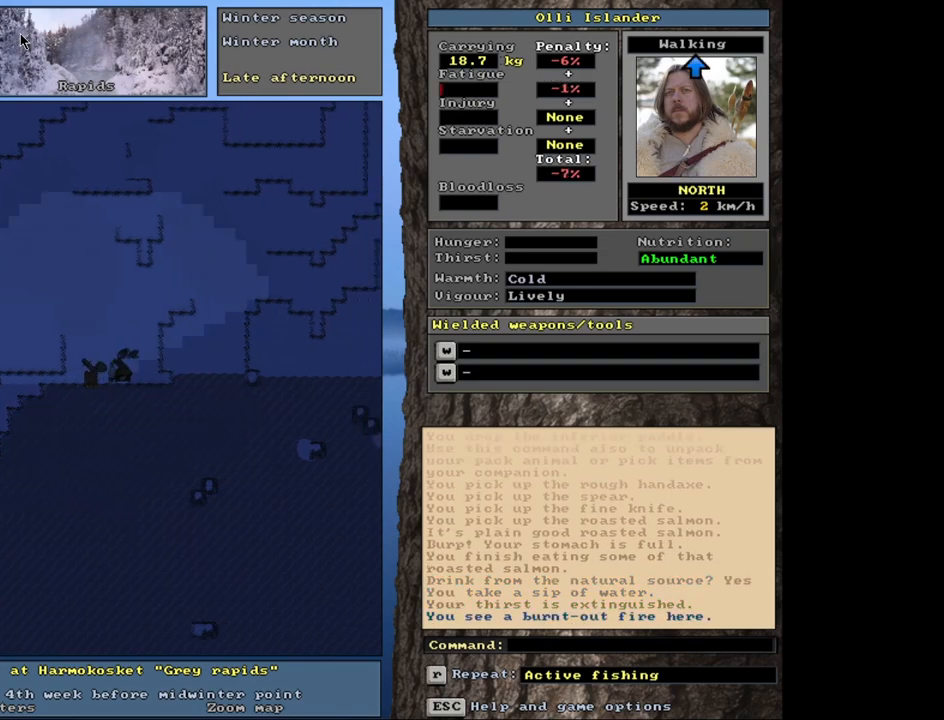
{"keys": ["ctrl_l"], "mouse": [], "events": []}
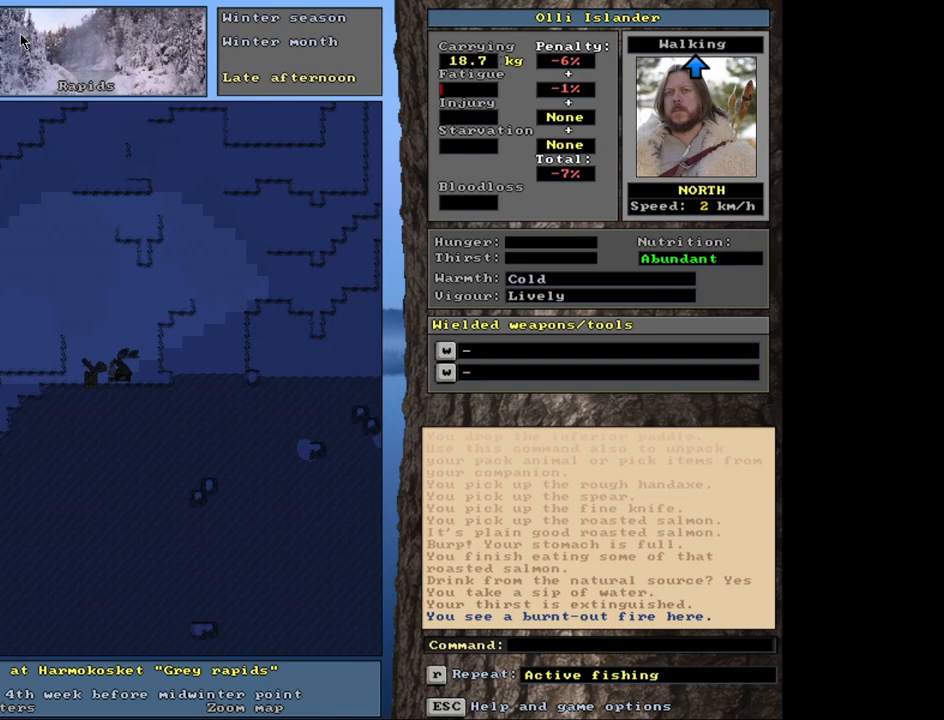
{"keys": ["ctrl_l"], "mouse": [], "events": []}
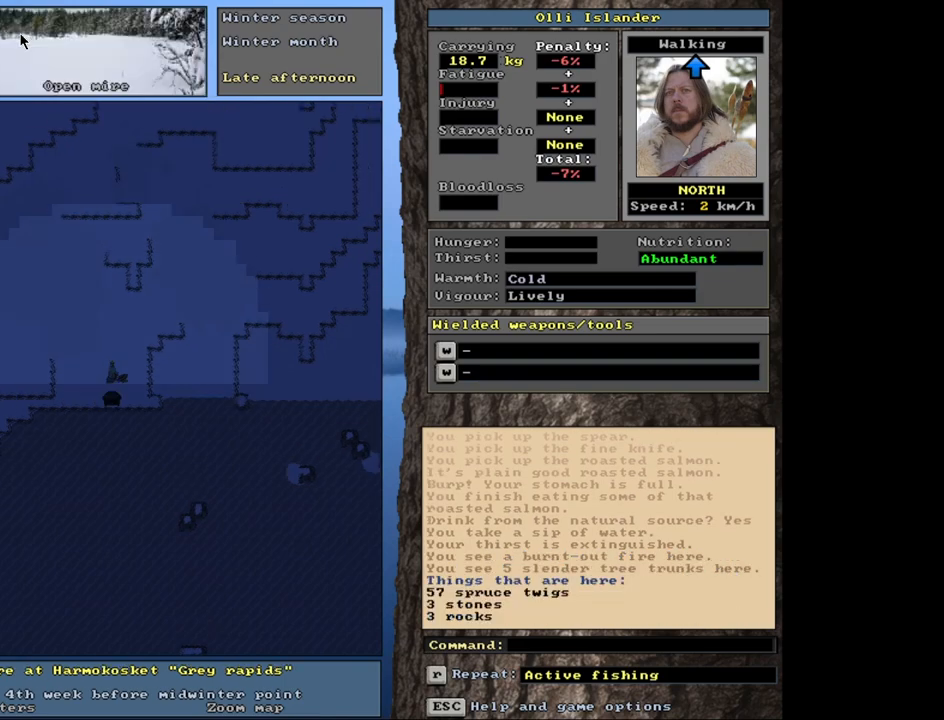
{"keys": [], "mouse": [], "events": [[100, "ctrl_l", "up"], [317, "g", "down"], [400, "g", "up"]]}
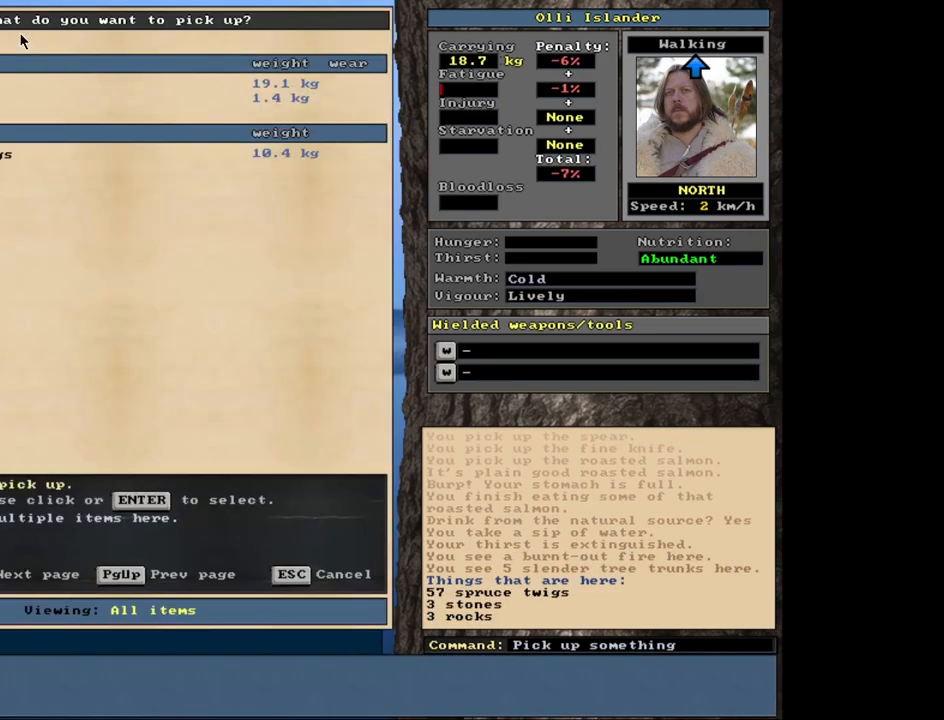
{"keys": [], "mouse": [], "events": []}
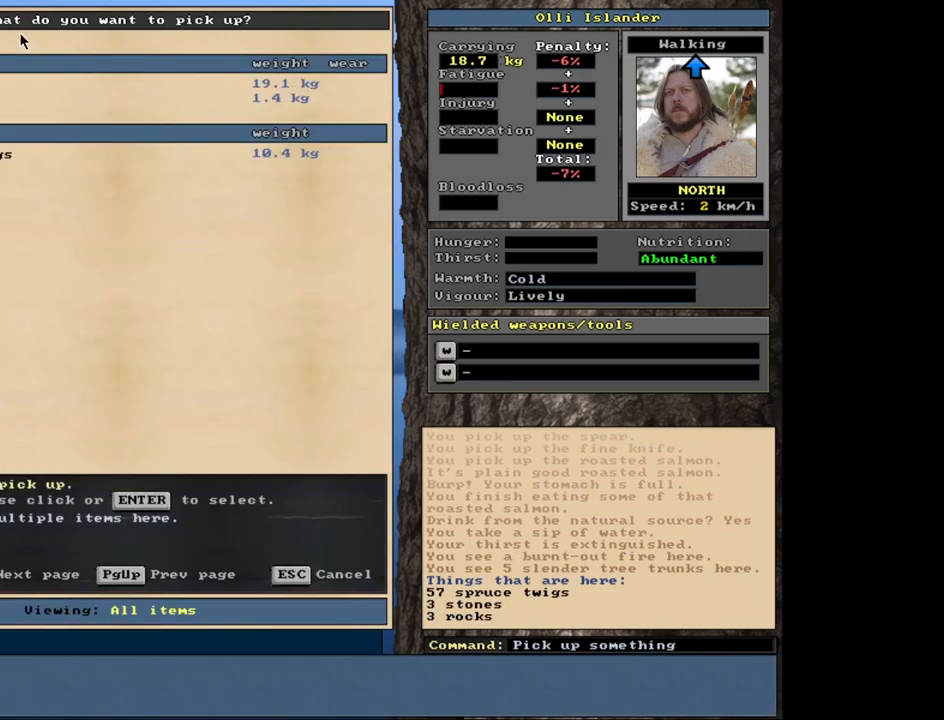
{"keys": [], "mouse": [], "events": [[400, "return", "down"], [500, "return", "up"]]}
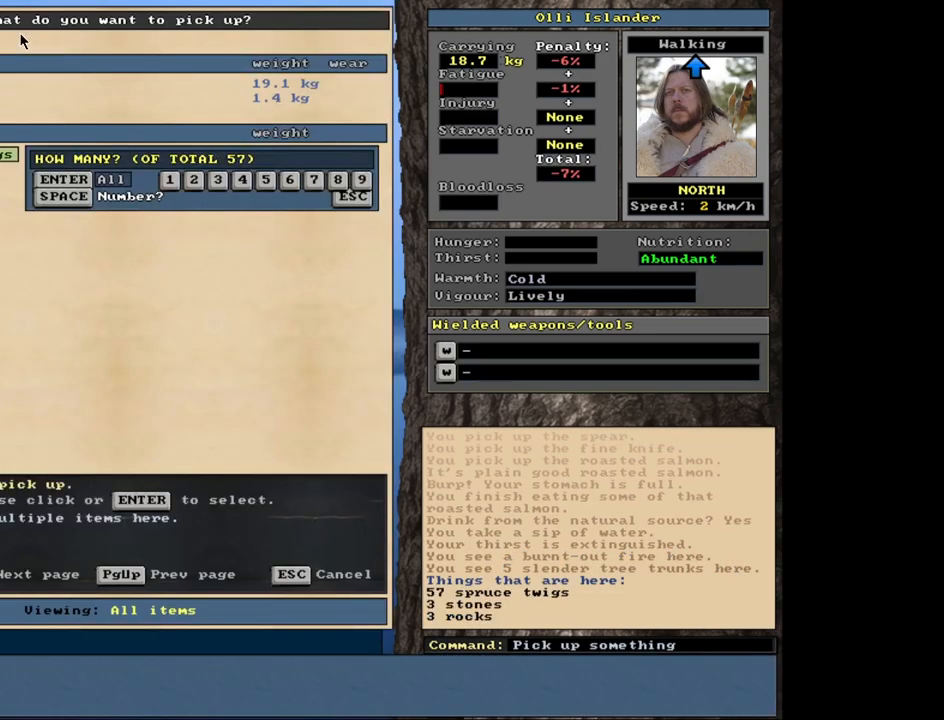
{"keys": [], "mouse": [], "events": []}
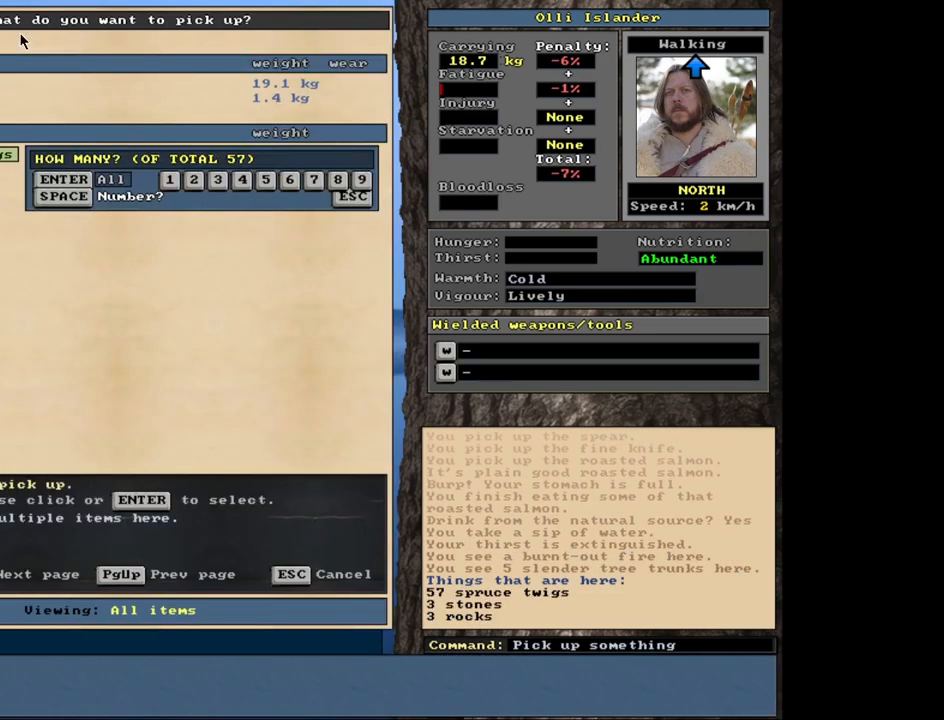
{"keys": [], "mouse": [], "events": [[117, "3", "down"], [217, "3", "up"]]}
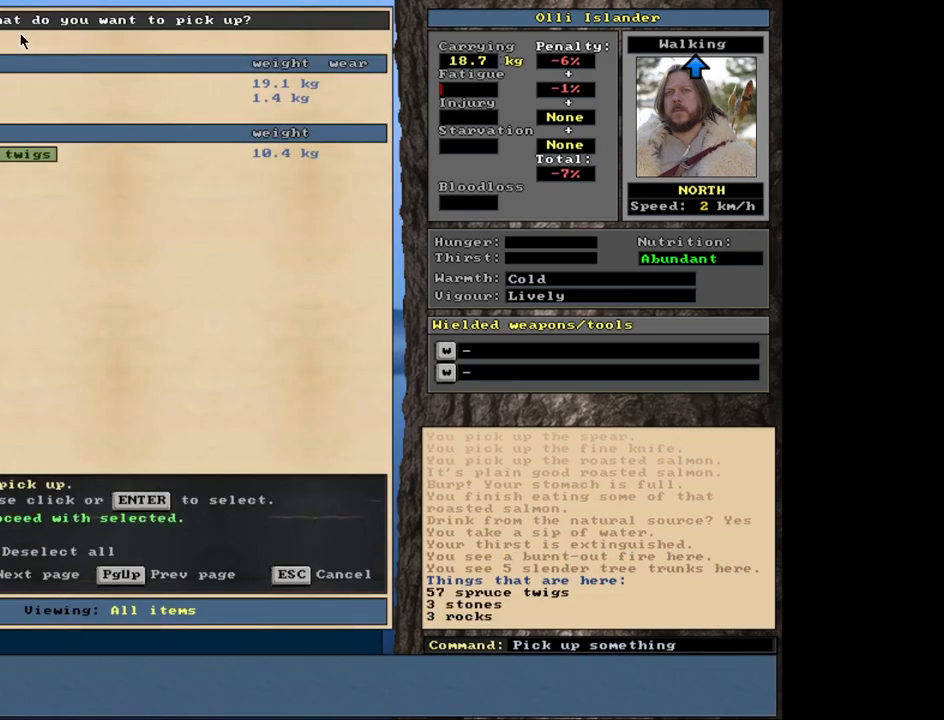
{"keys": [], "mouse": [], "events": [[33, "space", "down"], [117, "space", "up"]]}
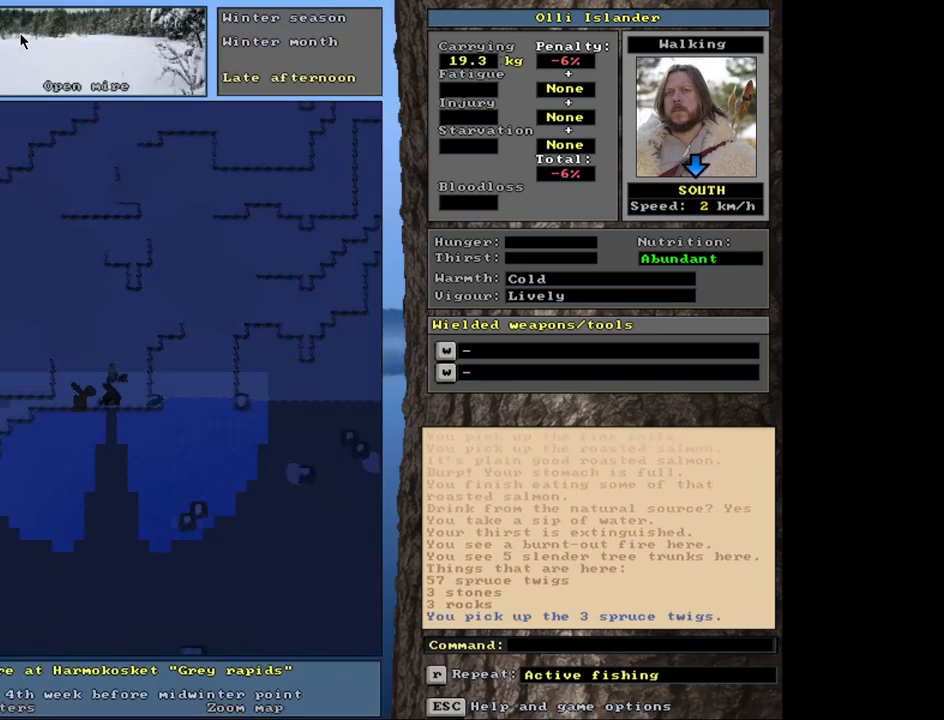
{"keys": ["ctrl_l"], "mouse": [], "events": [[250, "ctrl_l", "down"]]}
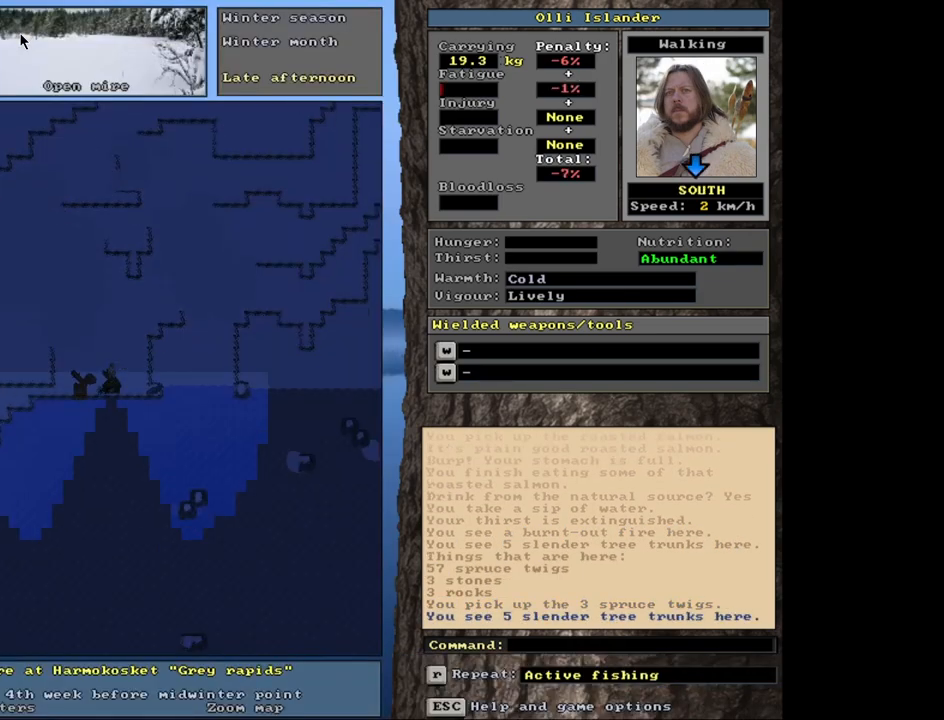
{"keys": [], "mouse": [], "events": [[67, "ctrl_l", "up"], [267, "g", "down"], [367, "g", "up"]]}
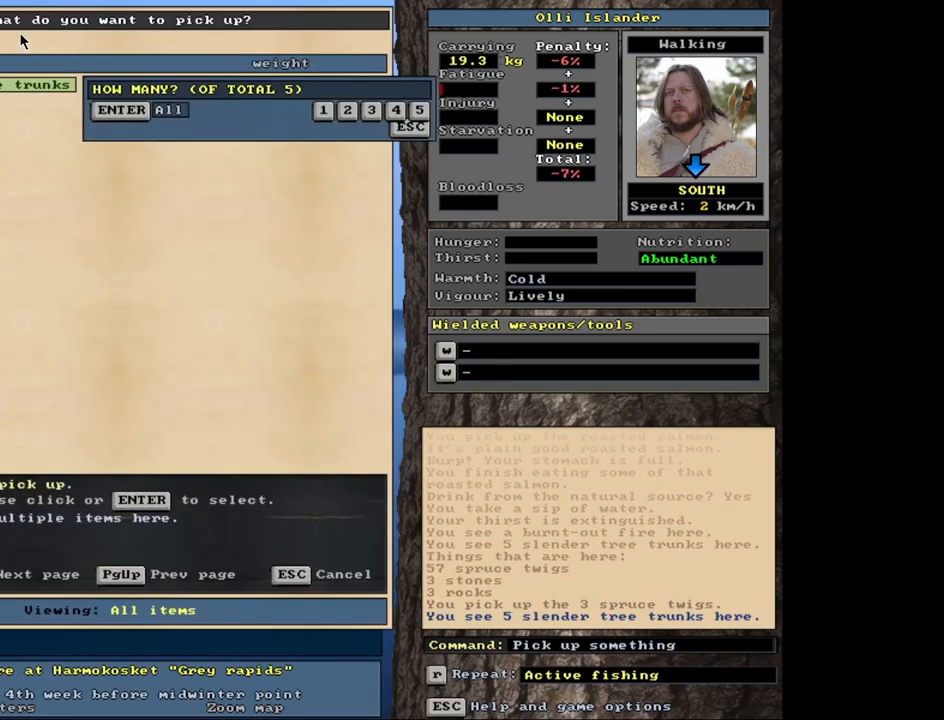
{"keys": ["1"], "mouse": [], "events": [[383, "1", "down"]]}
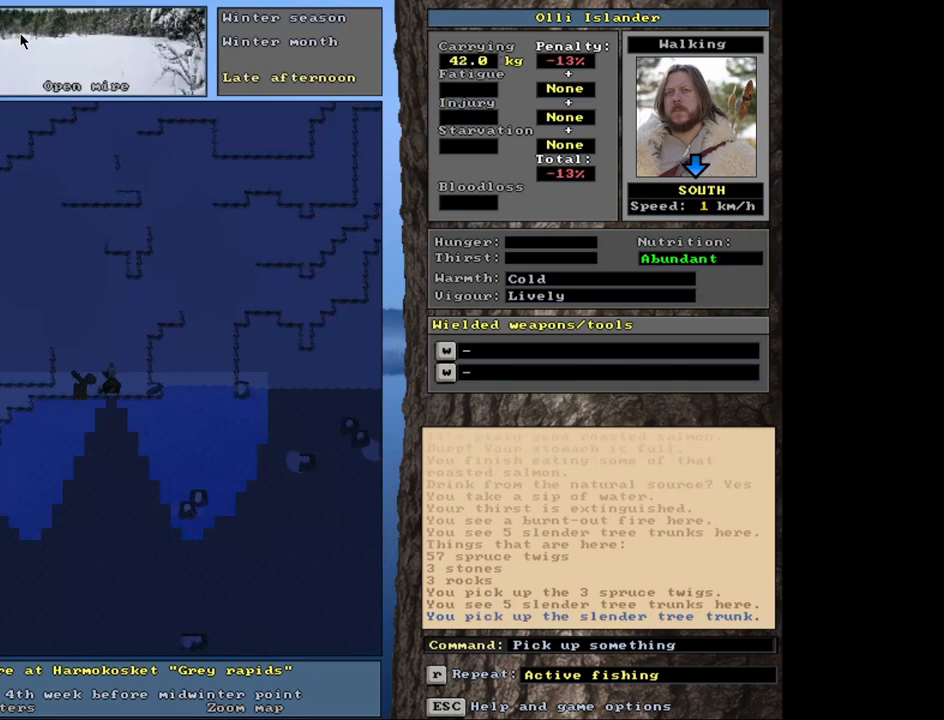
{"keys": ["ctrl_l"], "mouse": [], "events": [[33, "1", "up"], [467, "ctrl_l", "down"]]}